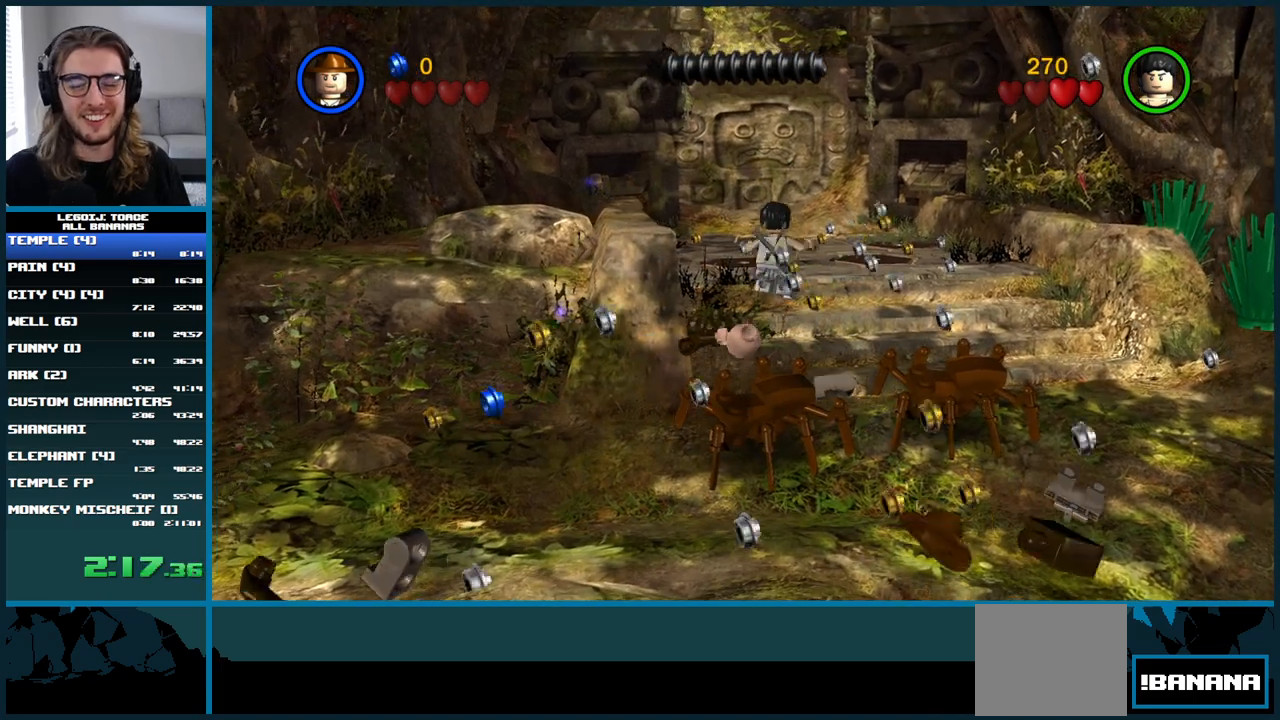
Gameplay with a controller (Xbox layout); each line is a JSON object with the inputs held at the frame after it (dt_ms = milliseconds from this image to that frame). "button_events" lists button changes between this image and that frame as [ms after this image, input, new state], when the widget could be followed in between (sticks are given only as held states). Not read: B L1 L3.
{"dt_ms": 500, "buttons": [], "left_stick": "up-right", "right_stick": "center", "button_events": []}
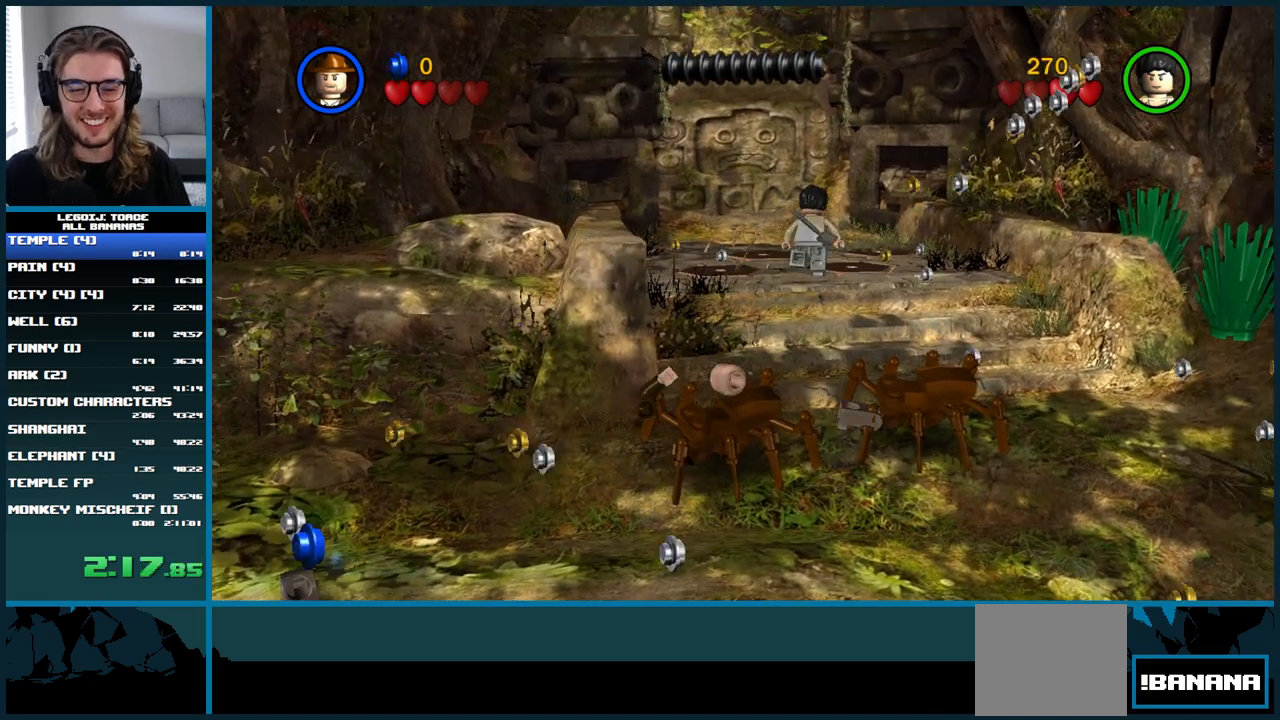
{"dt_ms": 500, "buttons": [], "left_stick": "up-right", "right_stick": "center", "button_events": []}
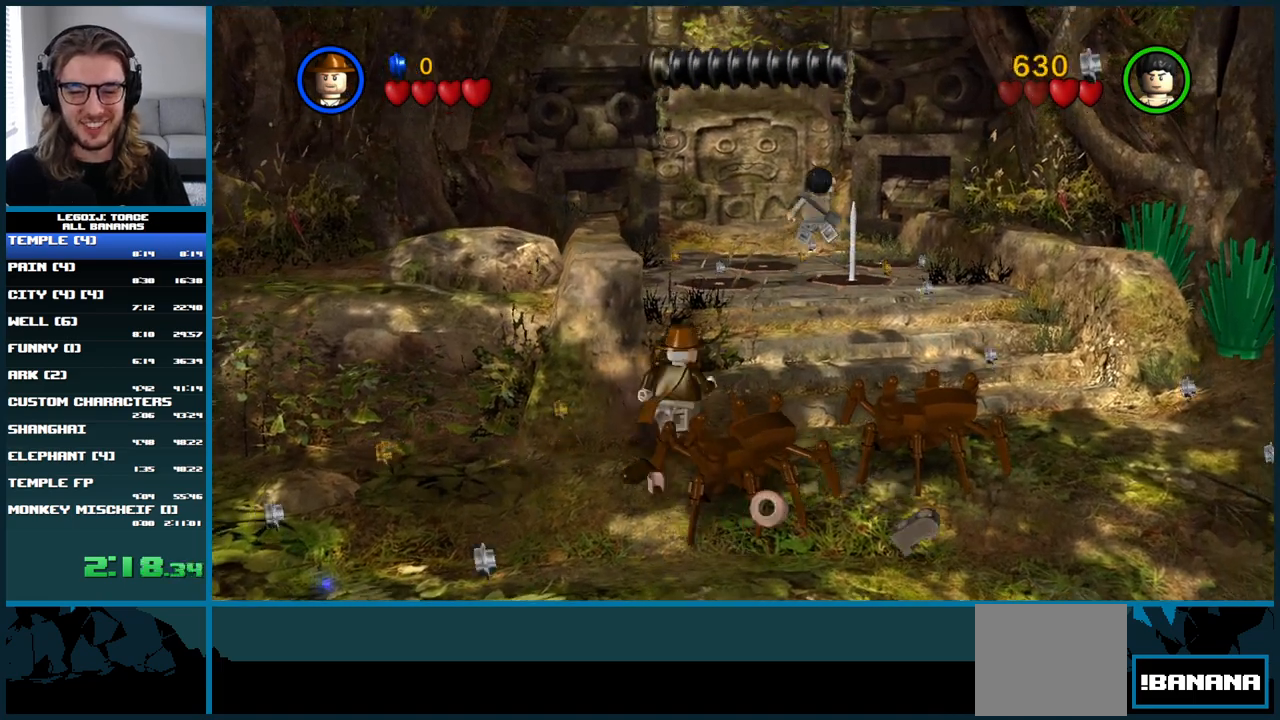
{"dt_ms": 500, "buttons": ["A"], "left_stick": "up-left", "right_stick": "center", "button_events": [[17, "A", "down"]]}
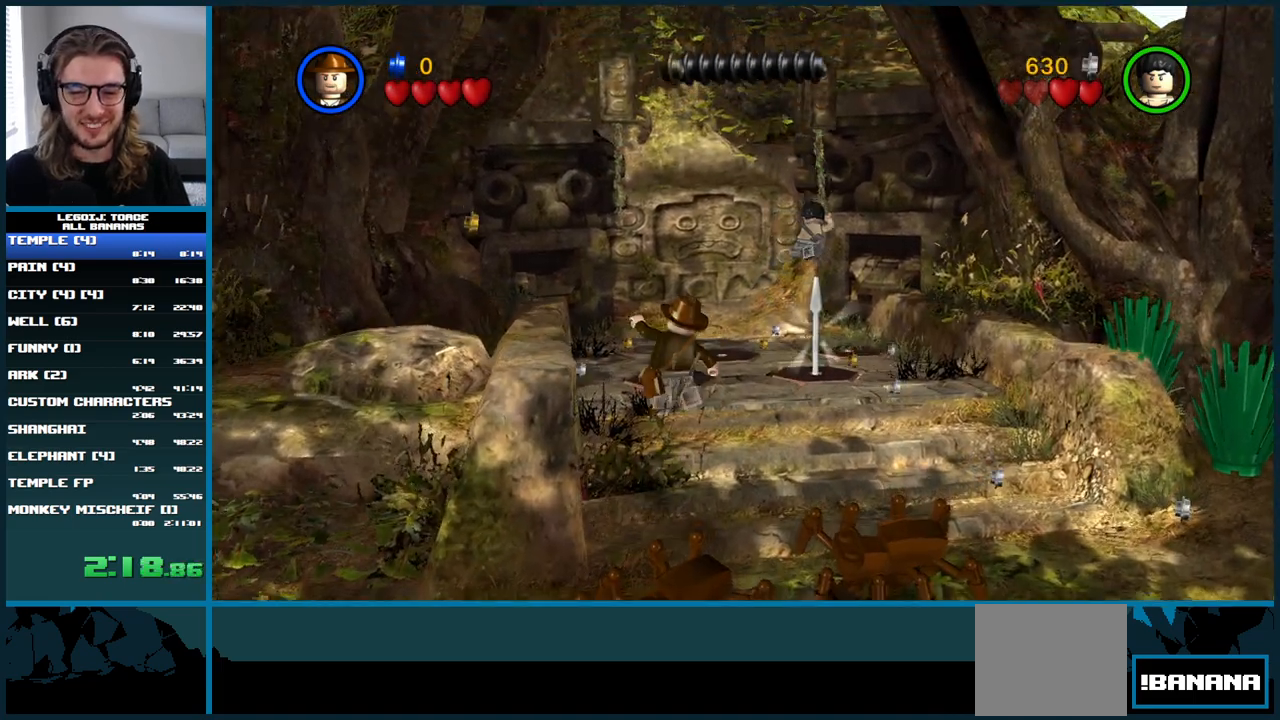
{"dt_ms": 500, "buttons": [], "left_stick": "up", "right_stick": "center", "button_events": [[33, "A", "up"]]}
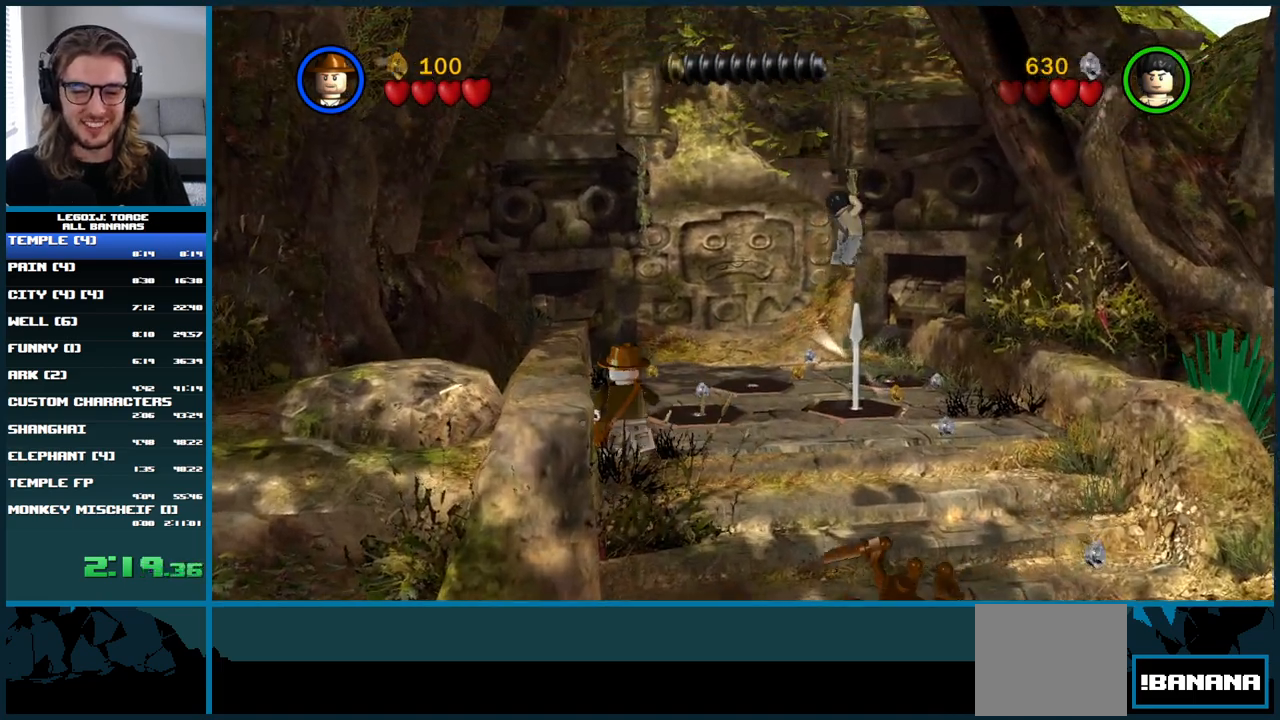
{"dt_ms": 500, "buttons": ["A"], "left_stick": "up", "right_stick": "center", "button_events": [[450, "A", "down"]]}
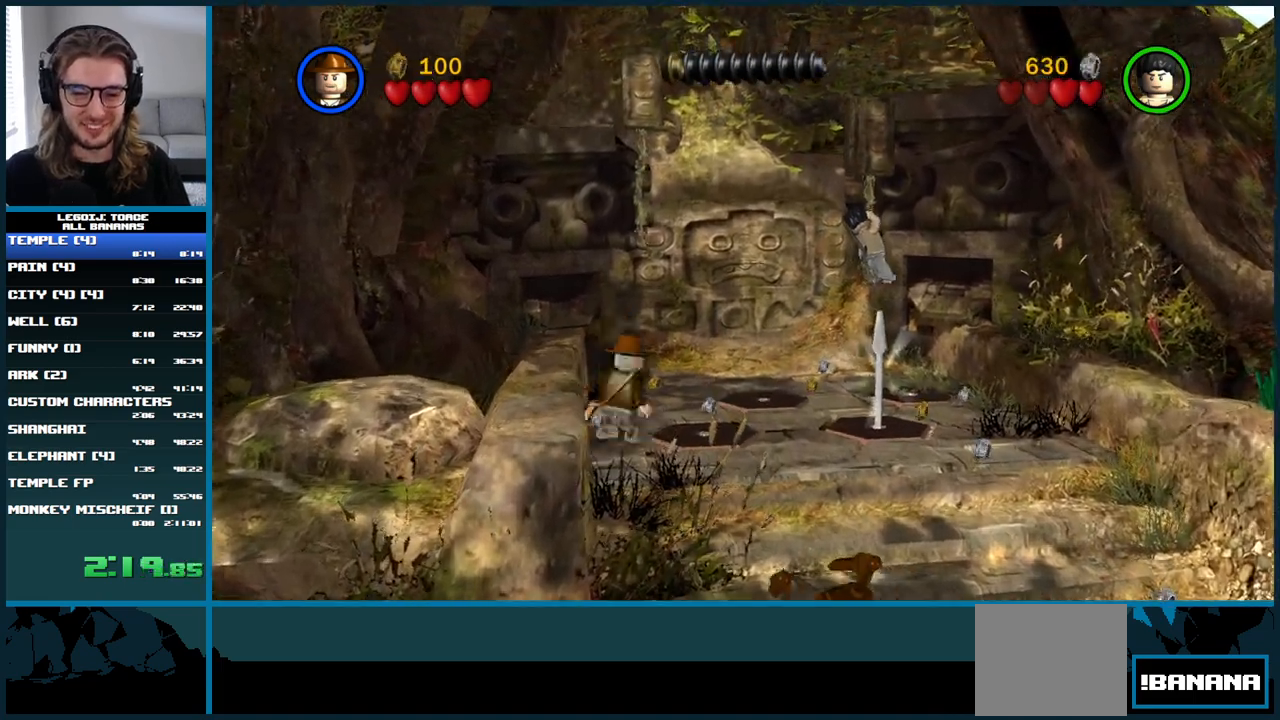
{"dt_ms": 500, "buttons": ["A"], "left_stick": "up", "right_stick": "center", "button_events": []}
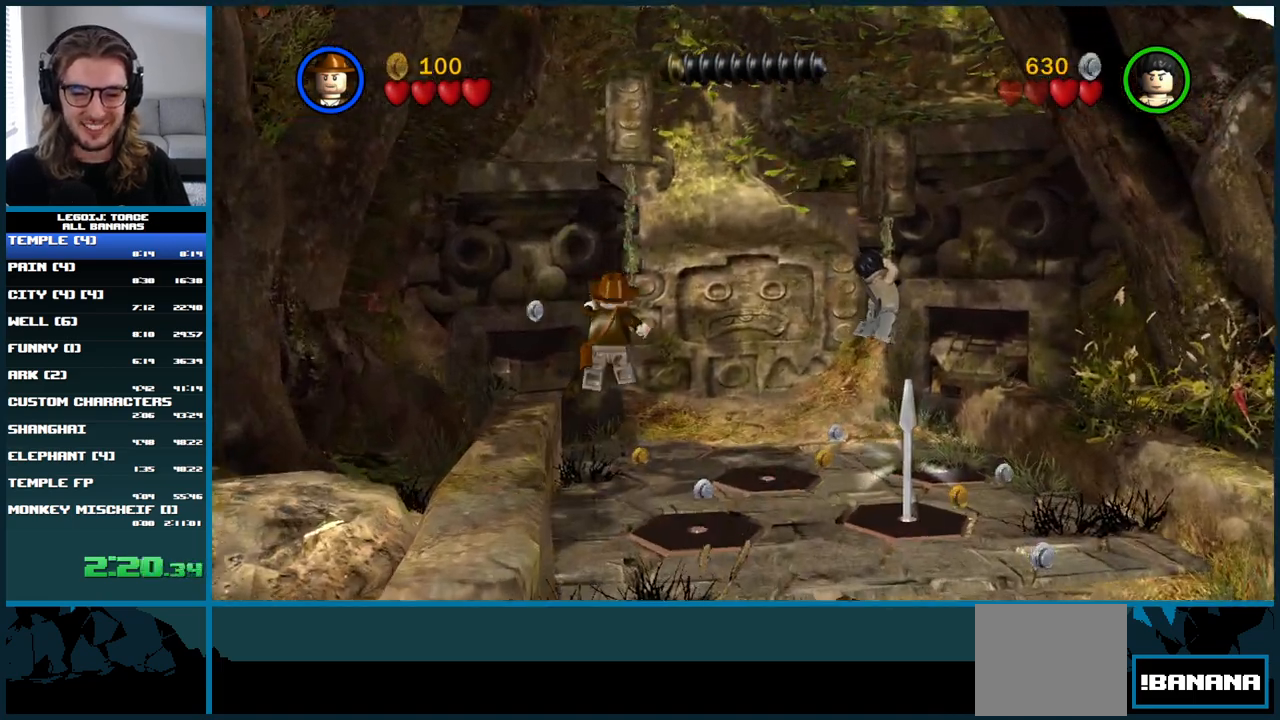
{"dt_ms": 500, "buttons": [], "left_stick": "center", "right_stick": "center", "button_events": [[17, "A", "up"]]}
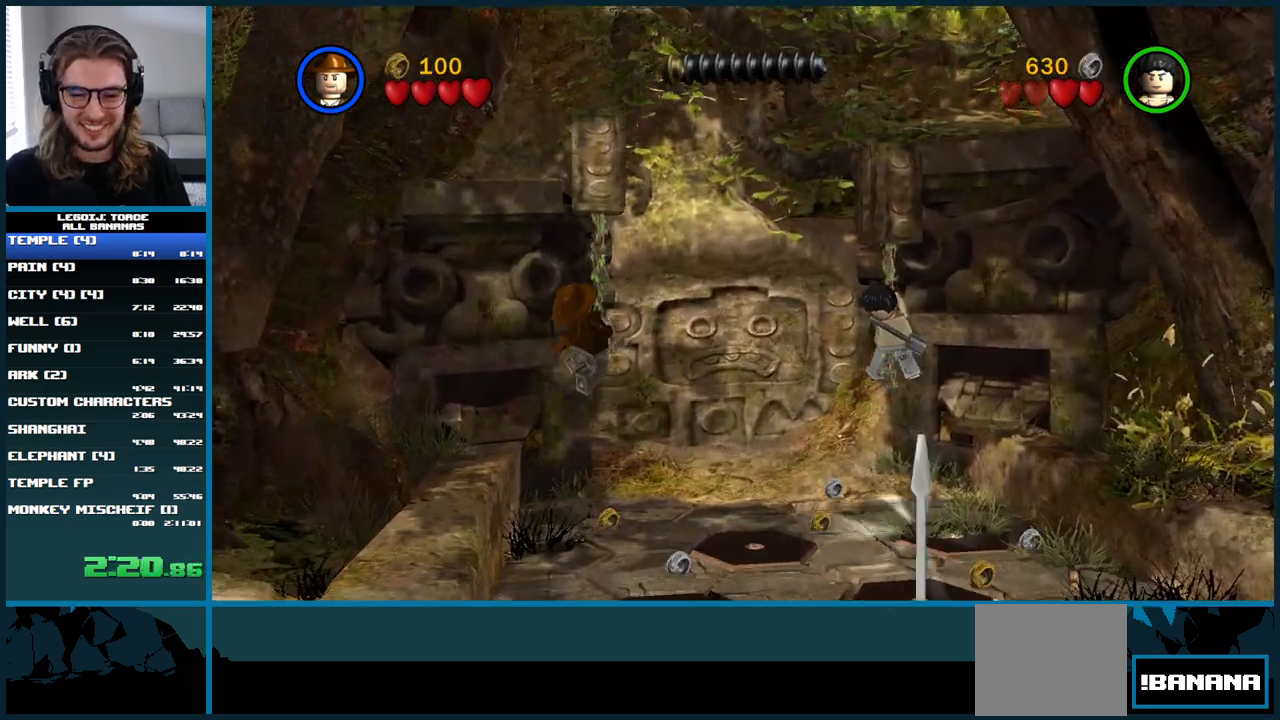
{"dt_ms": 500, "buttons": [], "left_stick": "up-right", "right_stick": "center", "button_events": []}
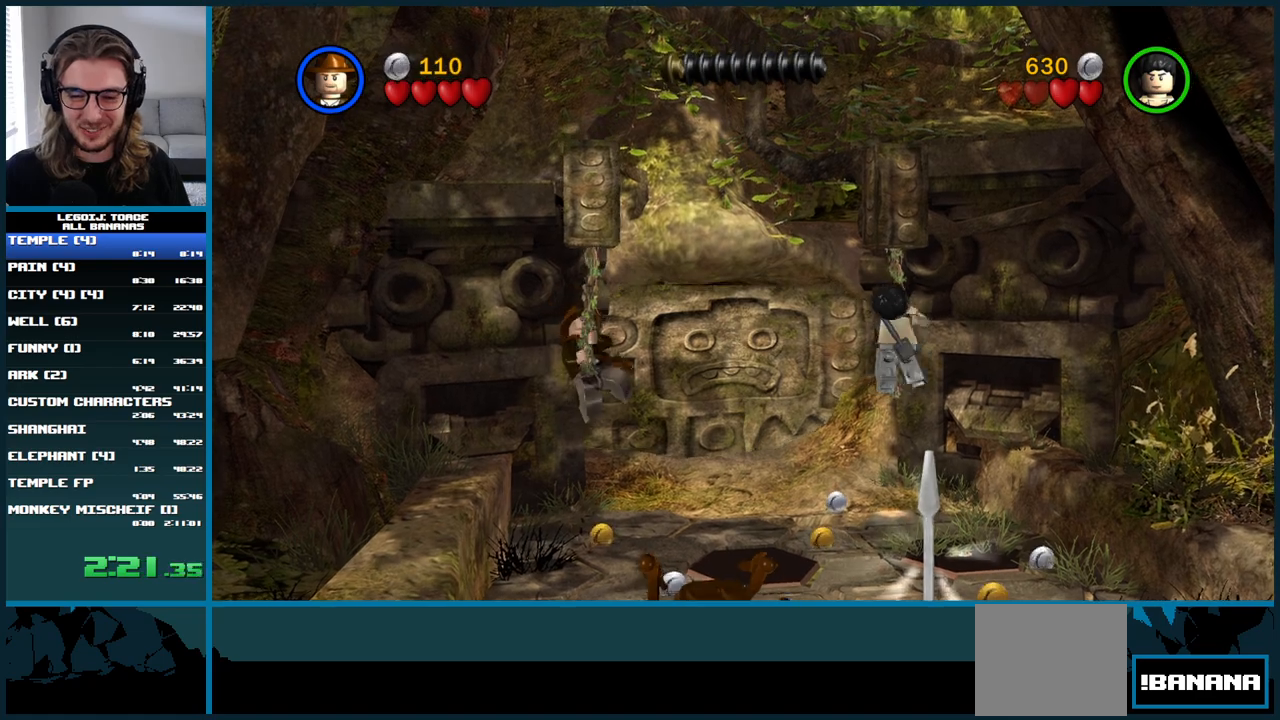
{"dt_ms": 500, "buttons": [], "left_stick": "up-right", "right_stick": "center", "button_events": []}
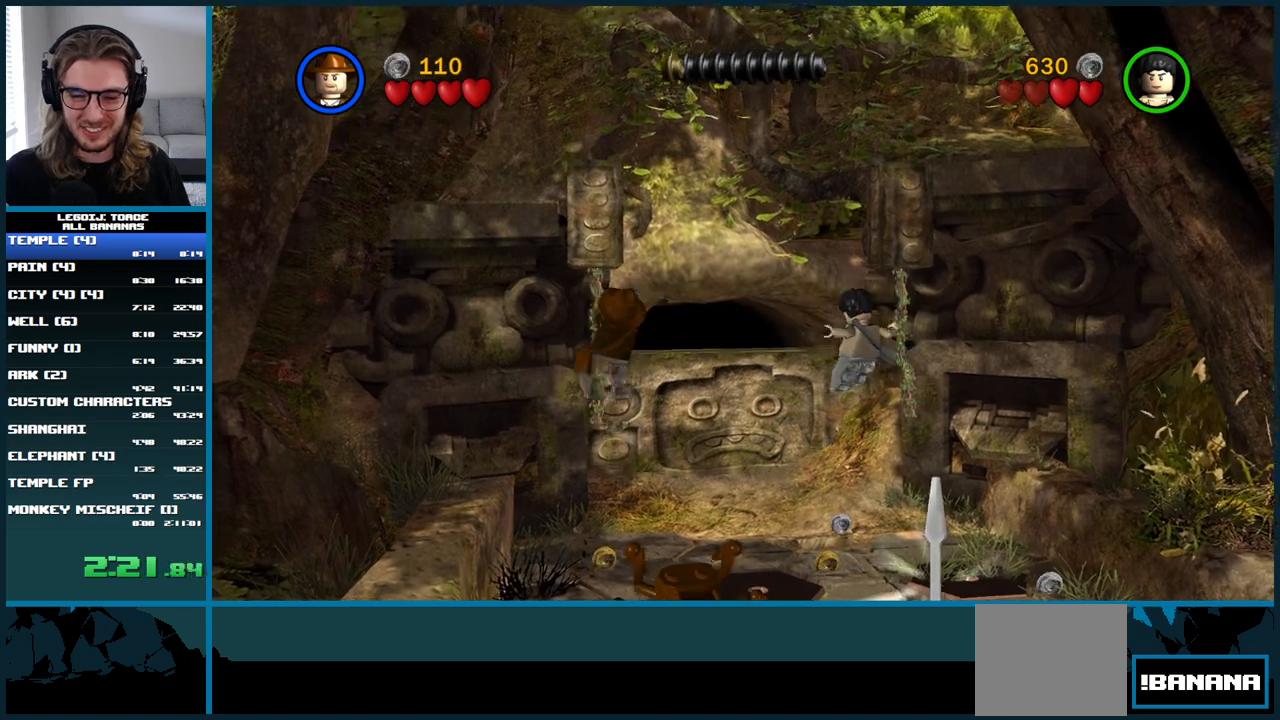
{"dt_ms": 500, "buttons": ["A"], "left_stick": "up", "right_stick": "center", "button_events": [[467, "A", "down"]]}
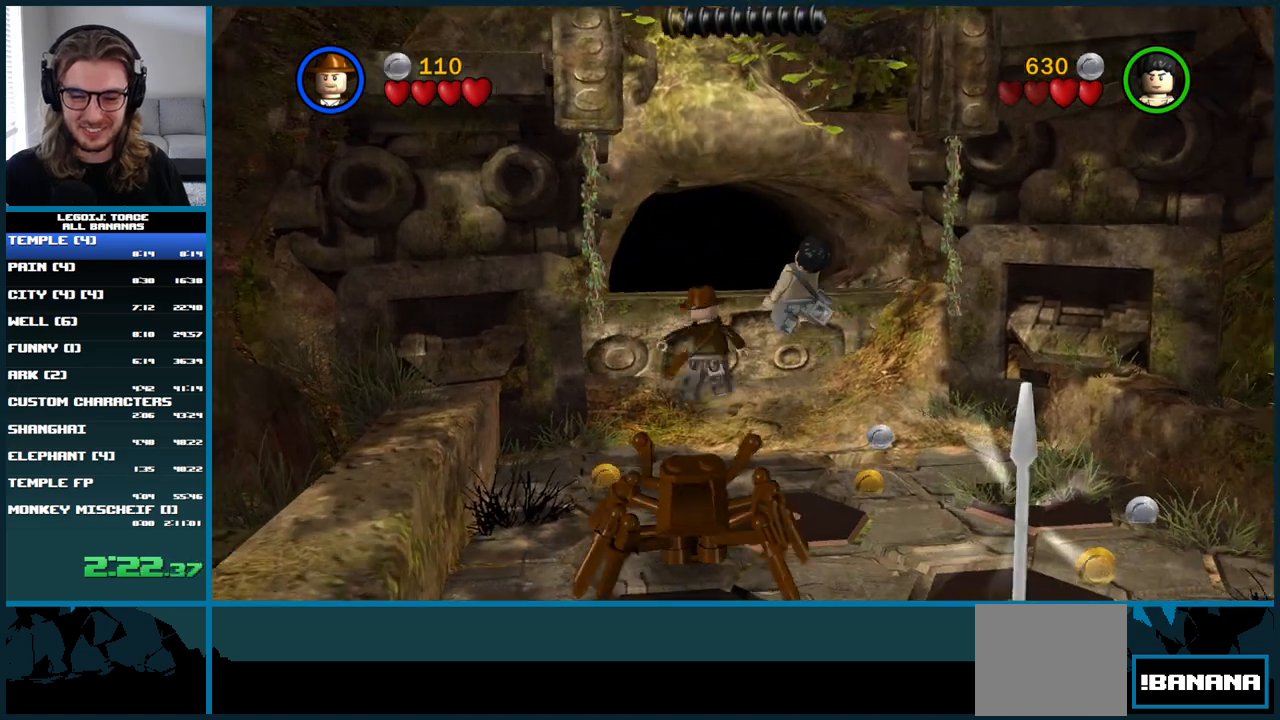
{"dt_ms": 500, "buttons": ["A"], "left_stick": "up", "right_stick": "center", "button_events": []}
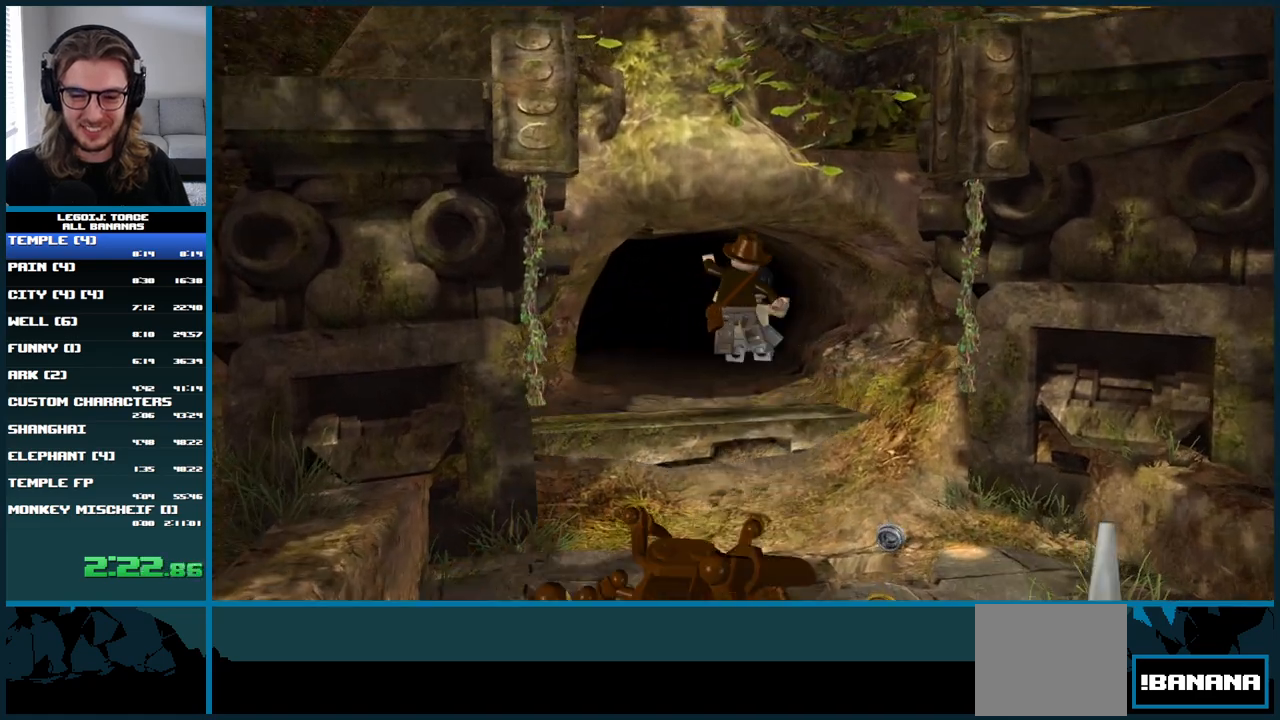
{"dt_ms": 500, "buttons": [], "left_stick": "up-left", "right_stick": "center", "button_events": [[217, "A", "up"]]}
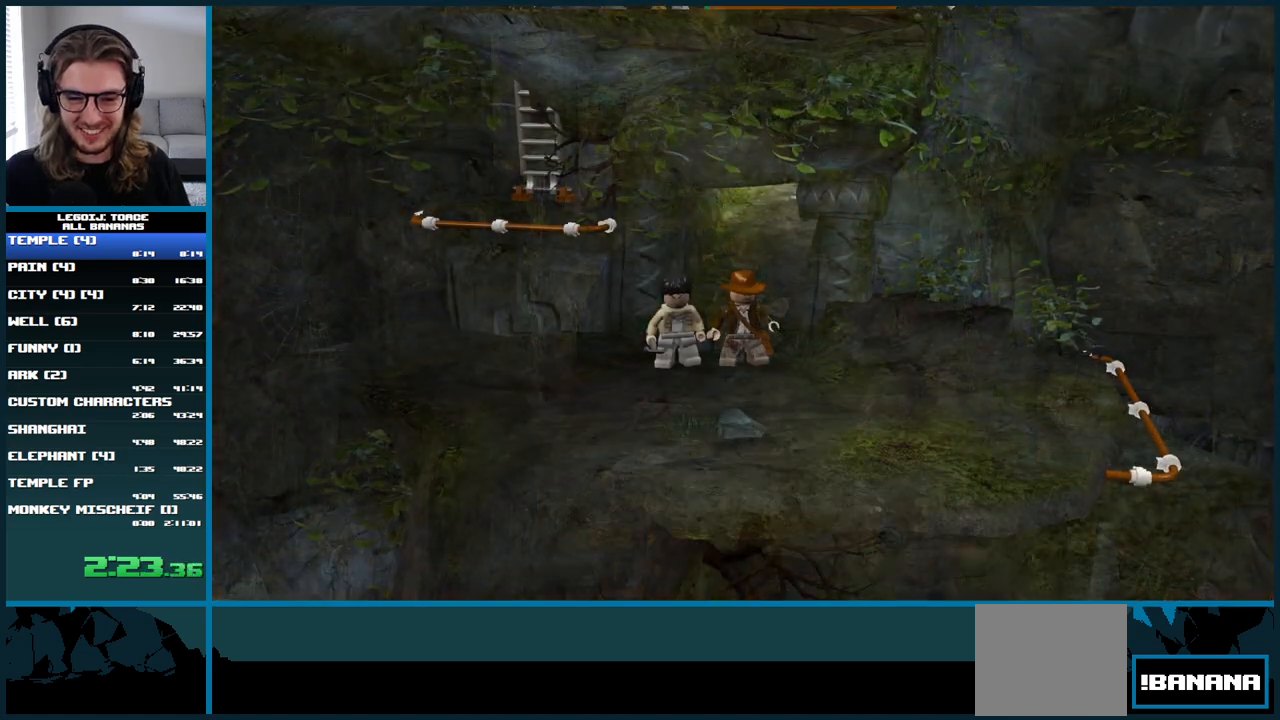
{"dt_ms": 500, "buttons": [], "left_stick": "left", "right_stick": "center", "button_events": []}
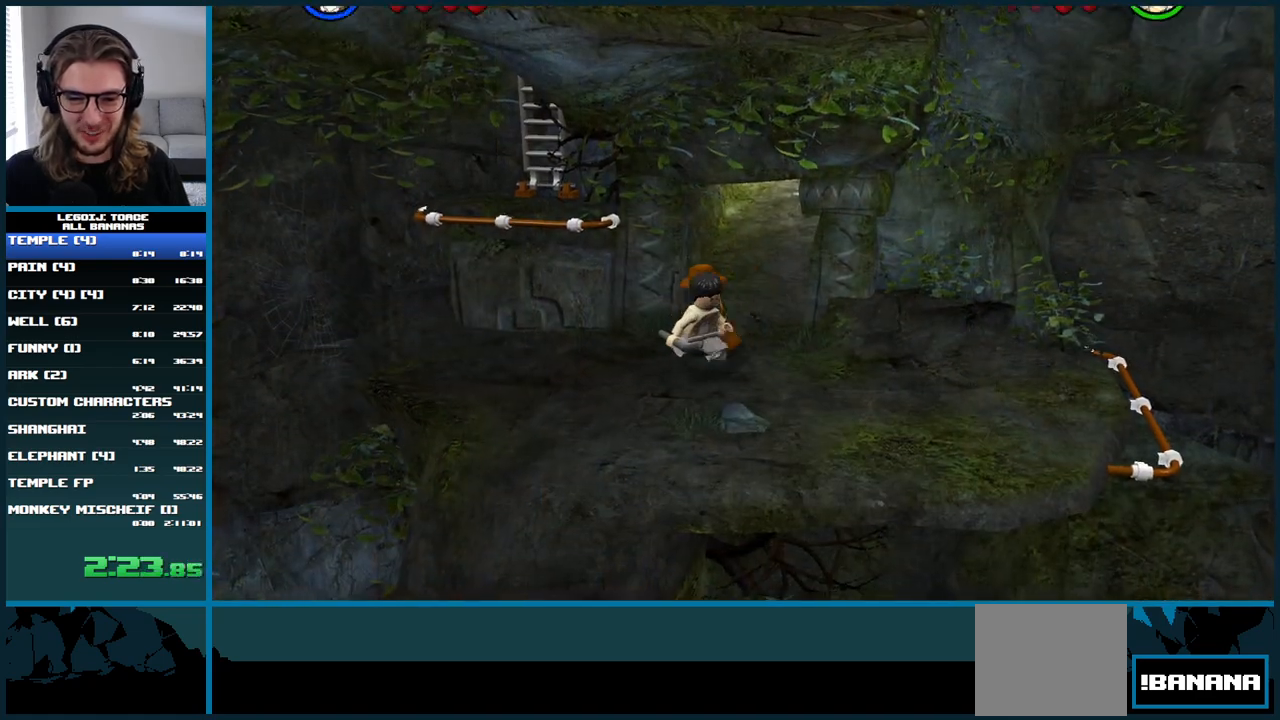
{"dt_ms": 500, "buttons": [], "left_stick": "up", "right_stick": "center", "button_events": [[33, "A", "down"], [450, "A", "up"]]}
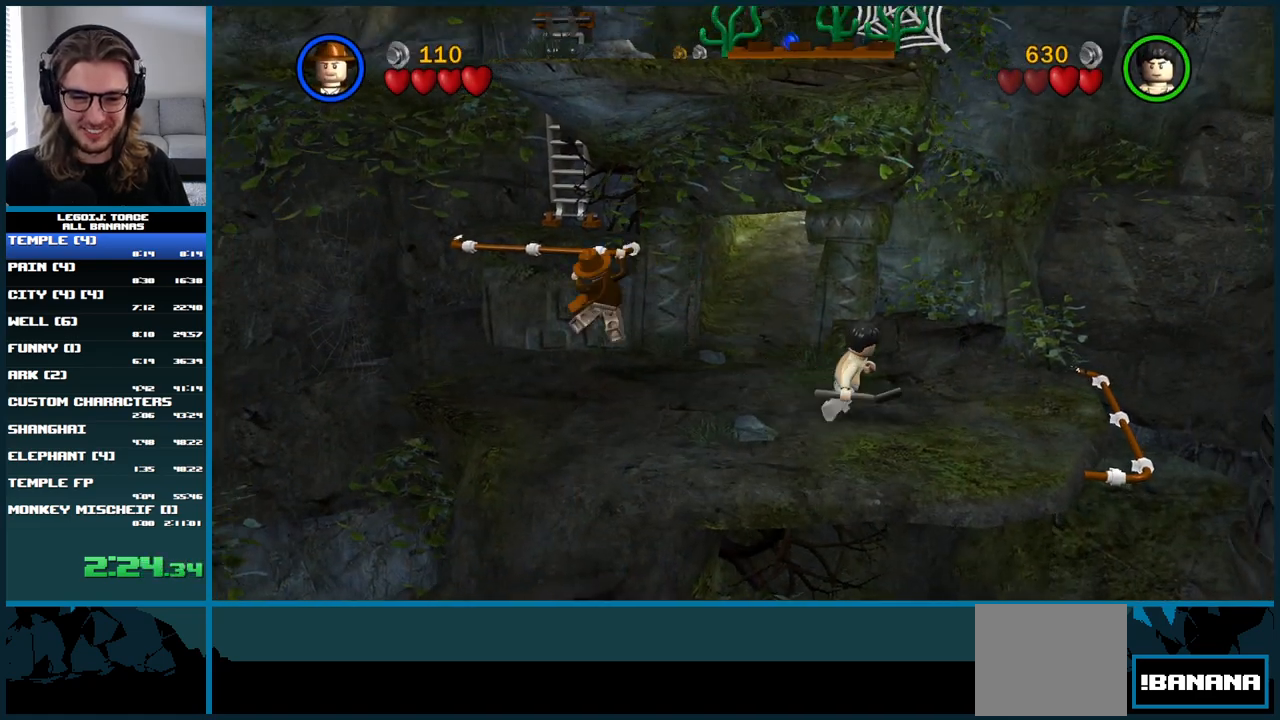
{"dt_ms": 500, "buttons": ["A"], "left_stick": "up", "right_stick": "center", "button_events": [[167, "A", "down"]]}
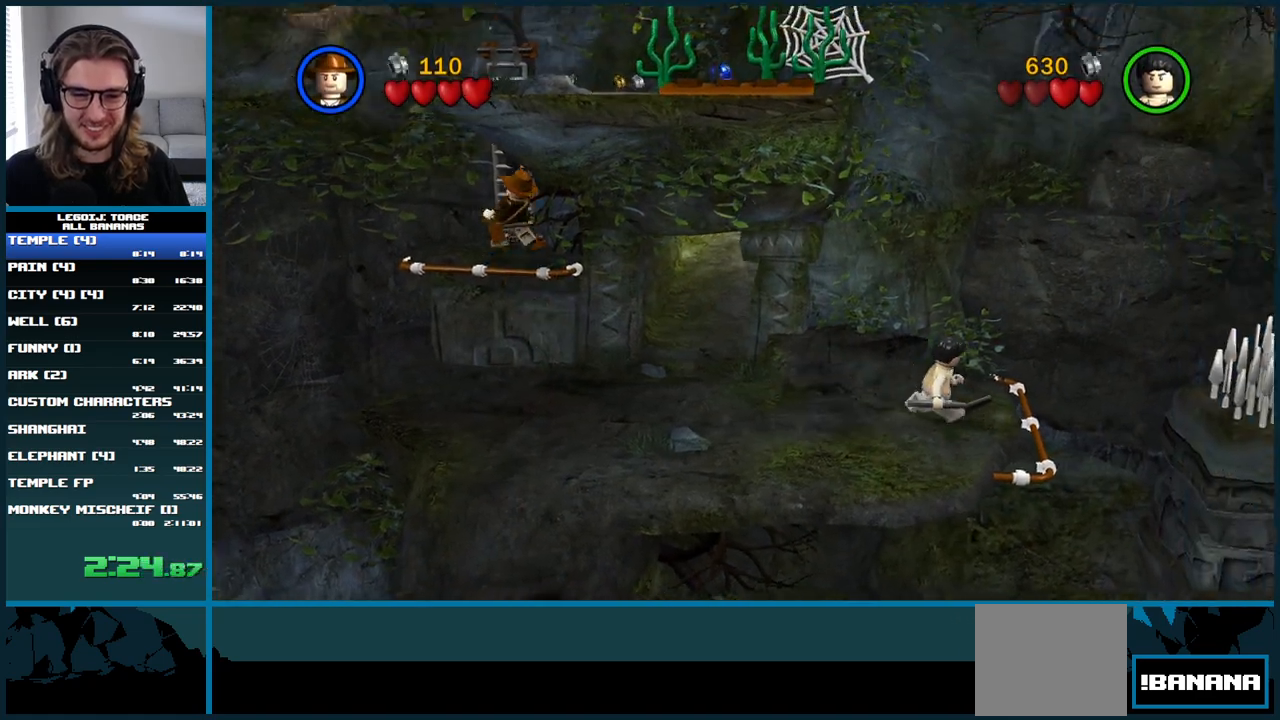
{"dt_ms": 500, "buttons": [], "left_stick": "up", "right_stick": "center"}
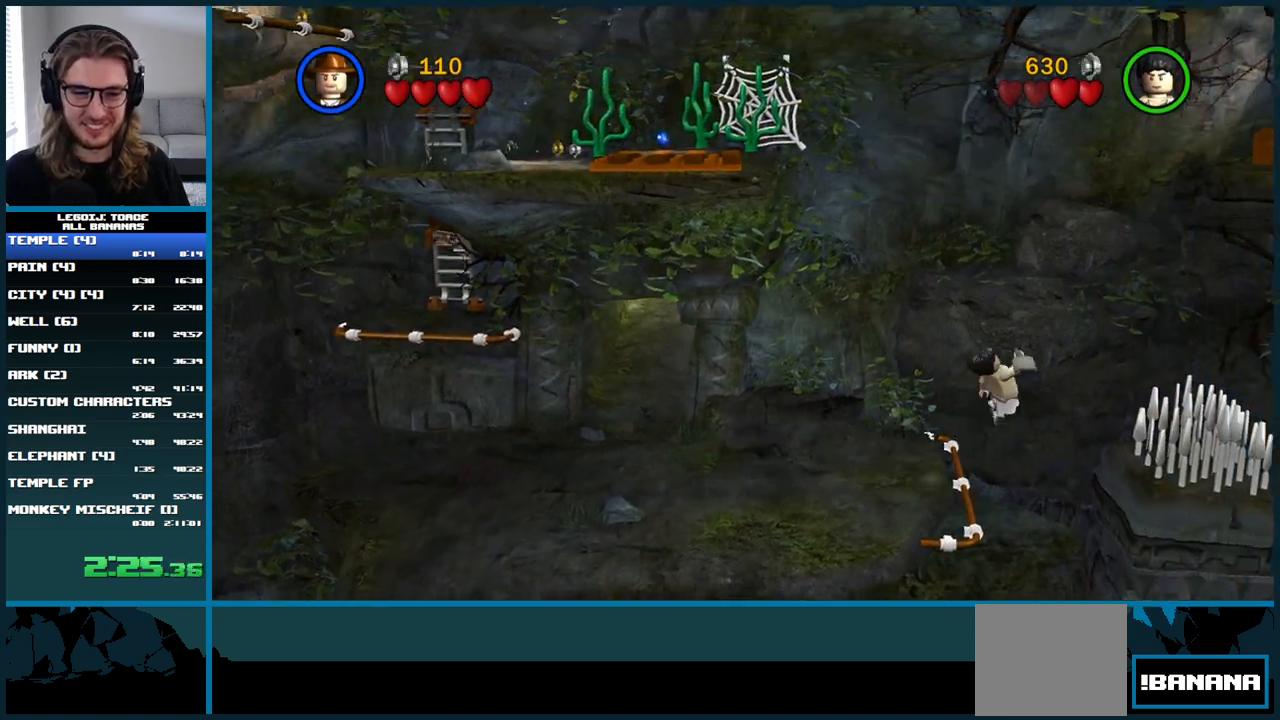
{"dt_ms": 500, "buttons": [], "left_stick": "up", "right_stick": "center", "button_events": []}
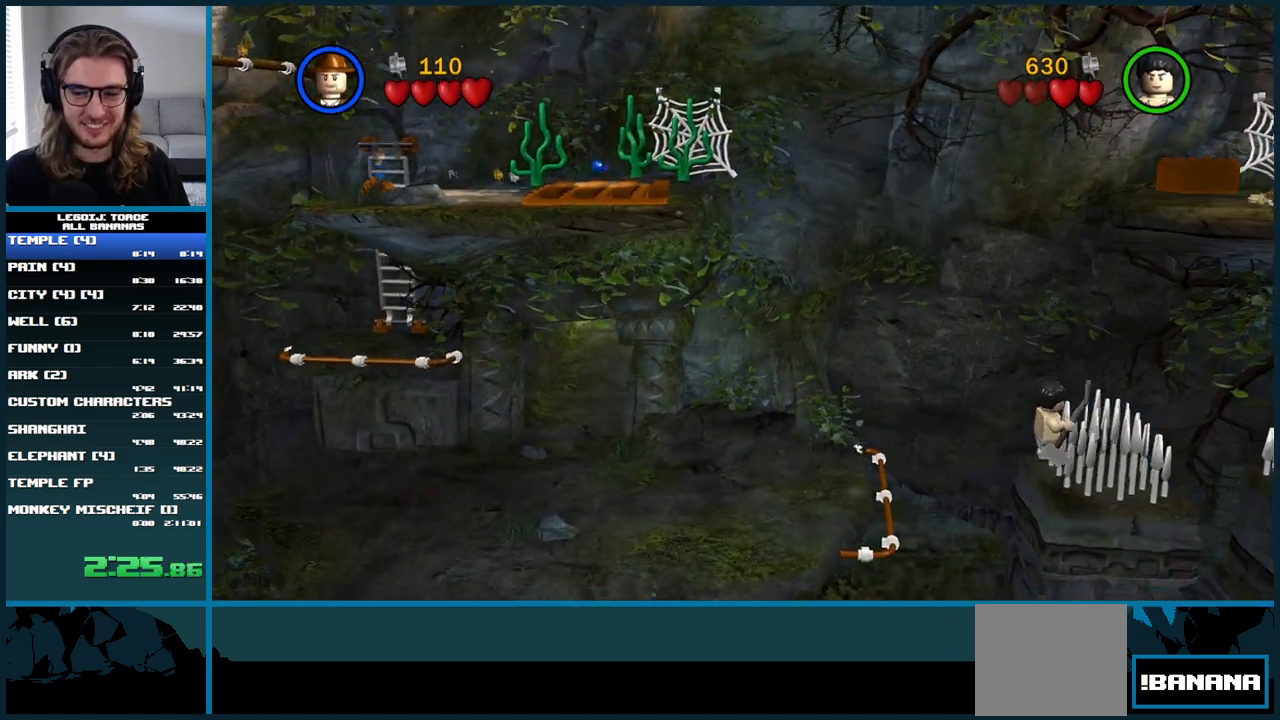
{"dt_ms": 500, "buttons": ["A"], "left_stick": "down-right", "right_stick": "center", "button_events": [[33, "A", "down"]]}
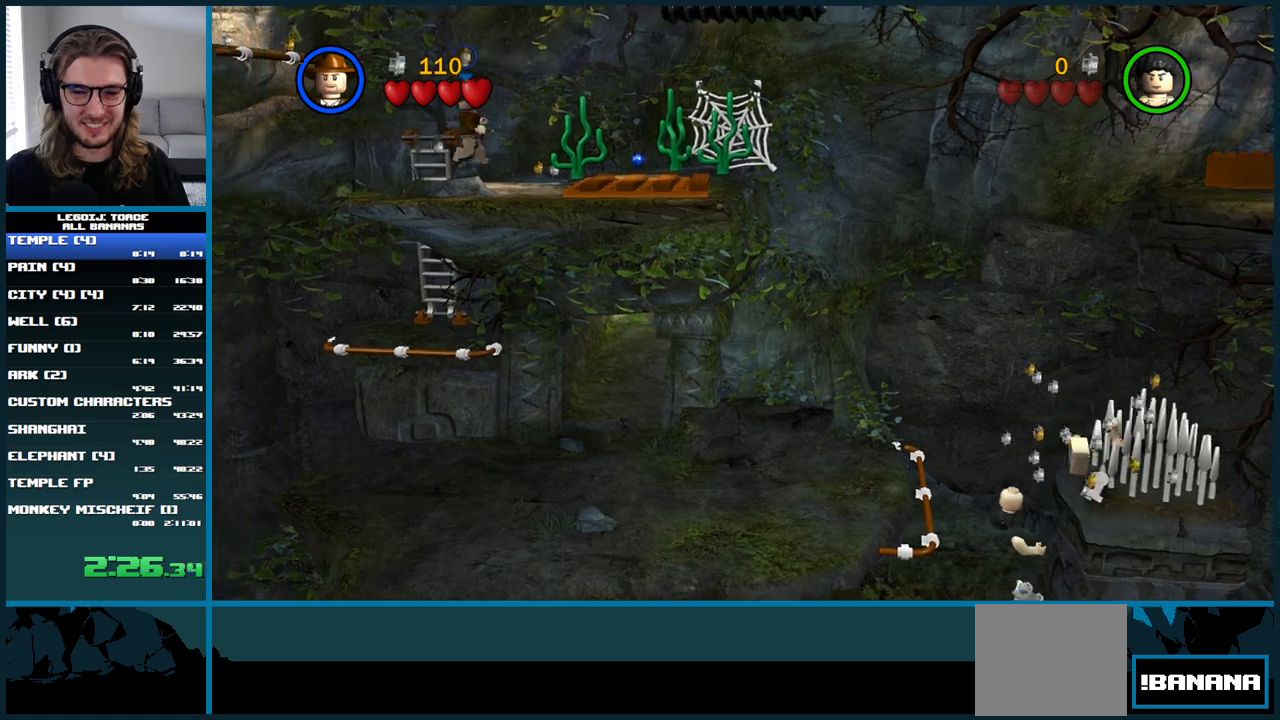
{"dt_ms": 500, "buttons": [], "left_stick": "down", "right_stick": "center", "button_events": [[183, "A", "up"]]}
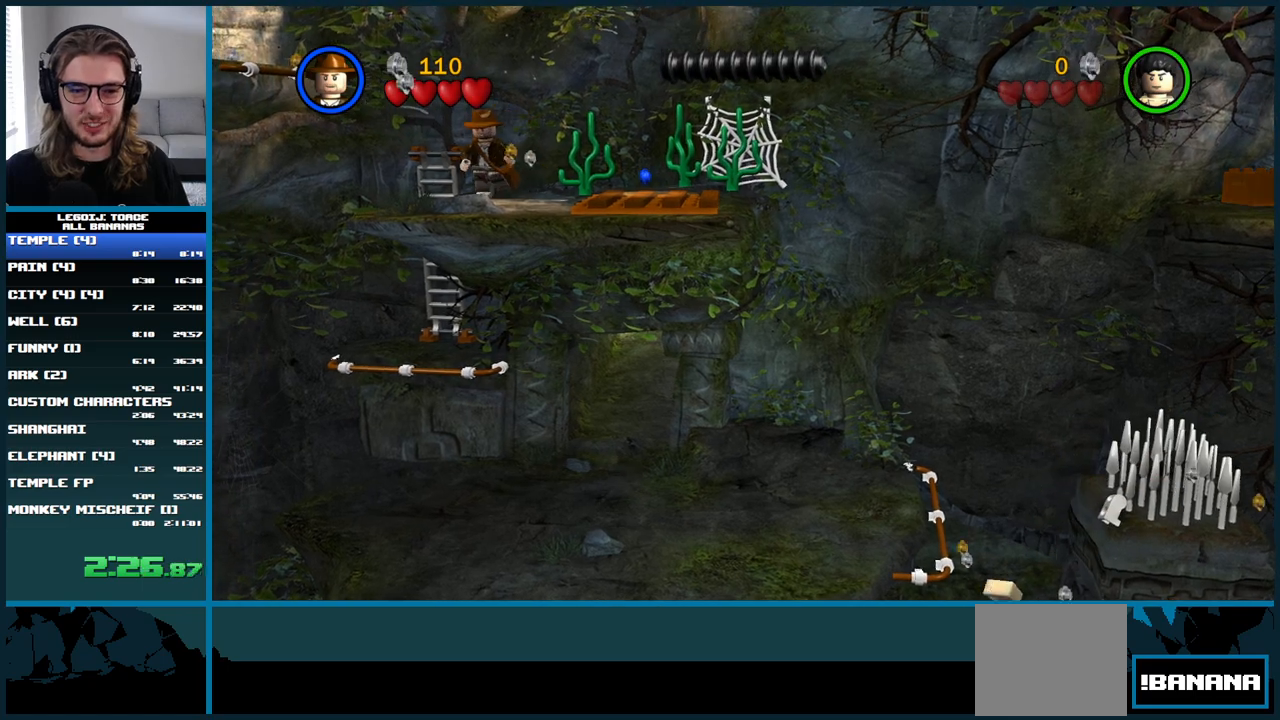
{"dt_ms": 500, "buttons": [], "left_stick": "right", "right_stick": "center", "button_events": []}
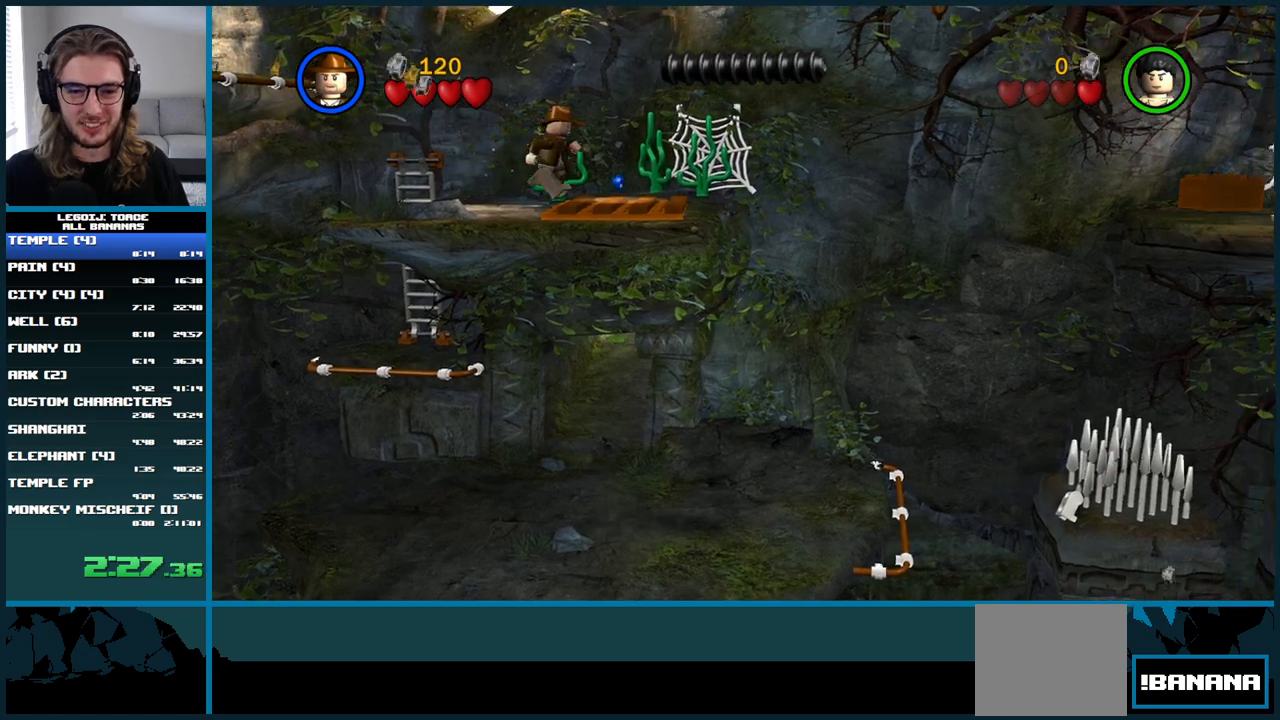
{"dt_ms": 500, "buttons": [], "left_stick": "right", "right_stick": "center", "button_events": []}
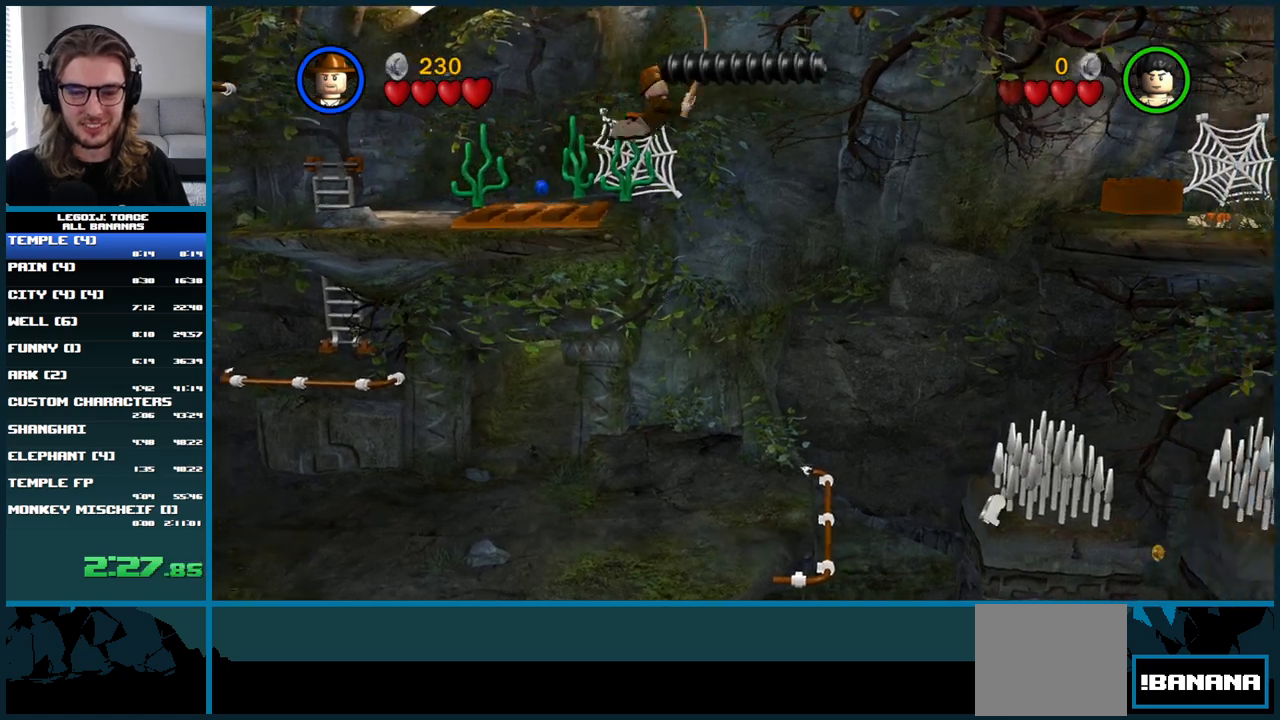
{"dt_ms": 500, "buttons": [], "left_stick": "right", "right_stick": "center", "button_events": []}
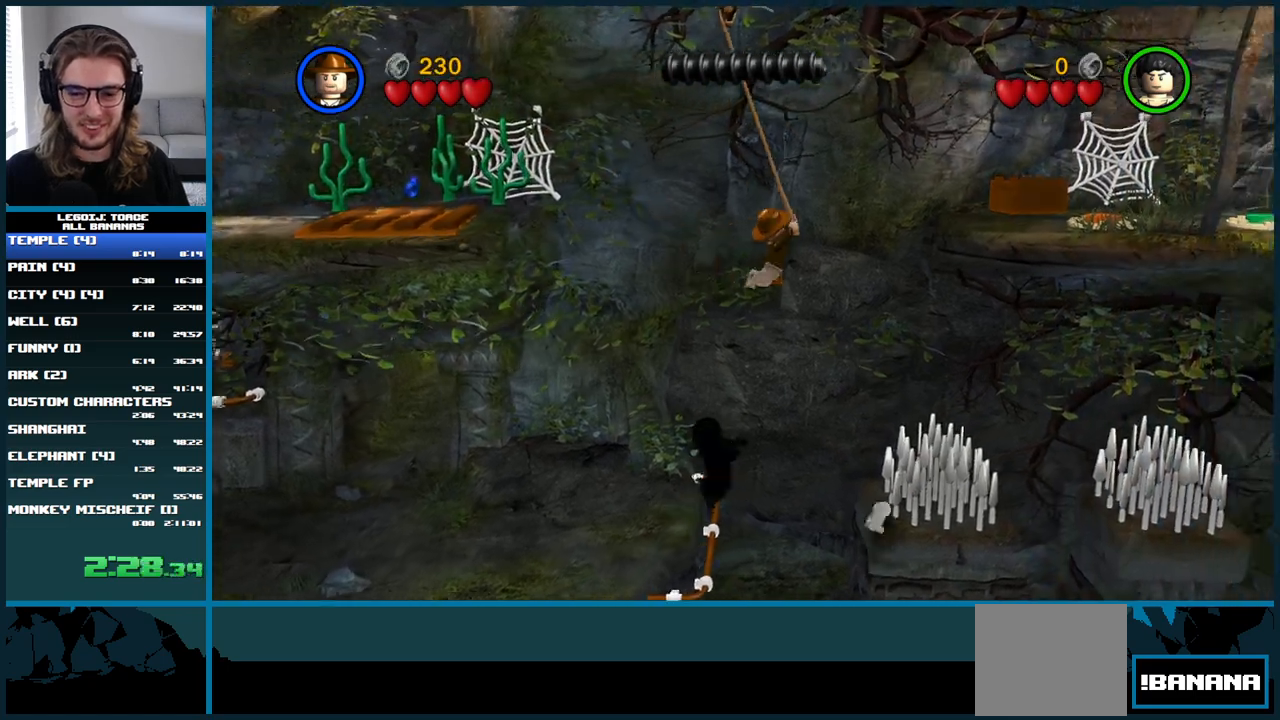
{"dt_ms": 500, "buttons": [], "left_stick": "center", "right_stick": "center", "button_events": []}
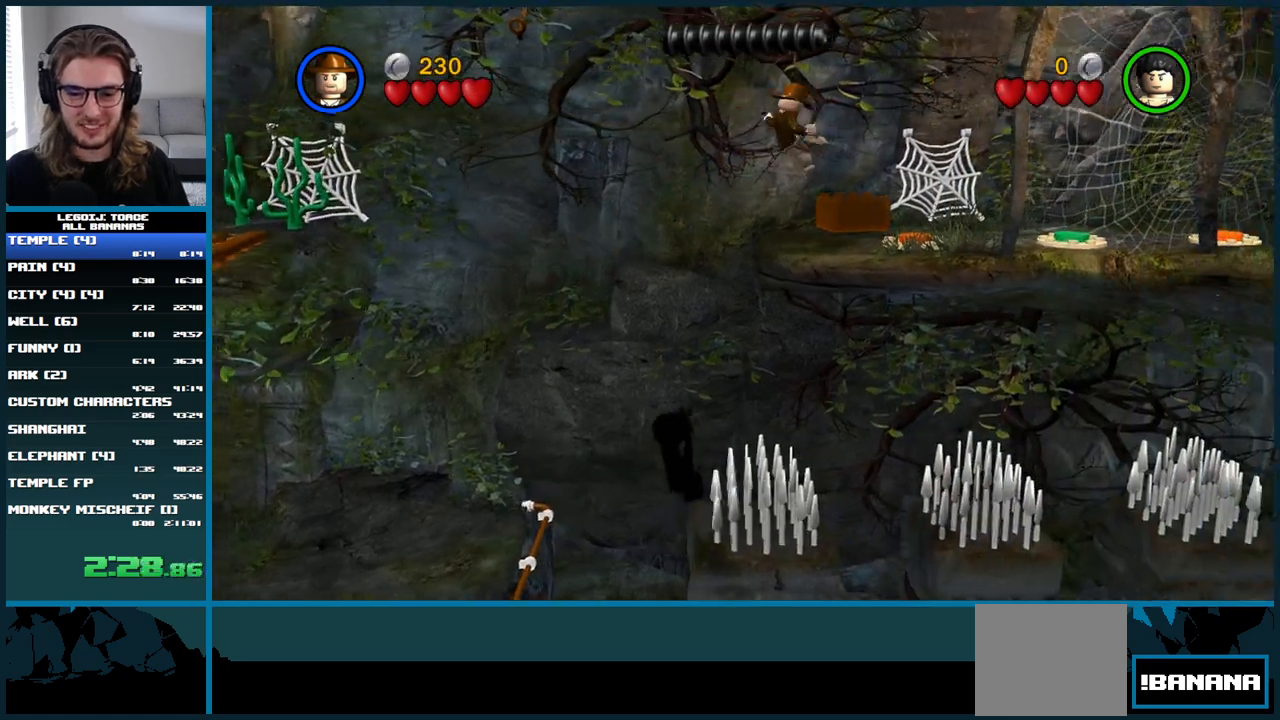
{"dt_ms": 500, "buttons": [], "left_stick": "center", "right_stick": "center", "button_events": []}
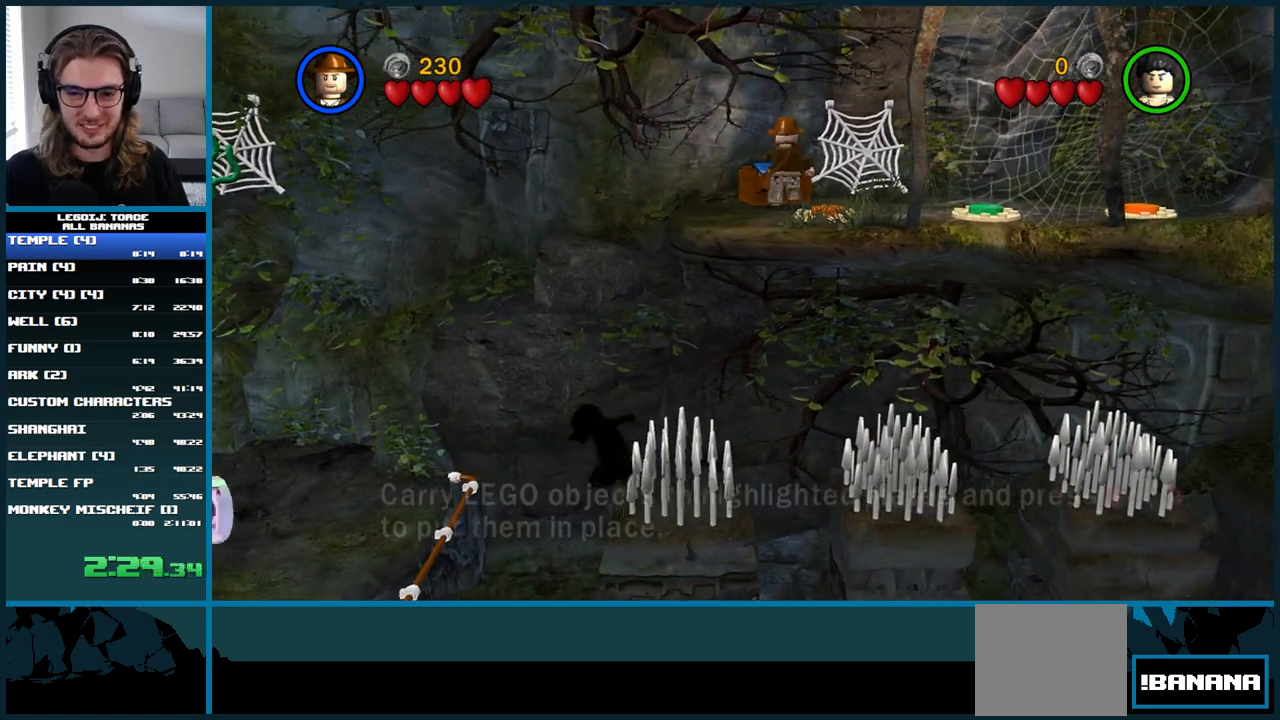
{"dt_ms": 1000, "buttons": [], "left_stick": "down-right", "right_stick": "center"}
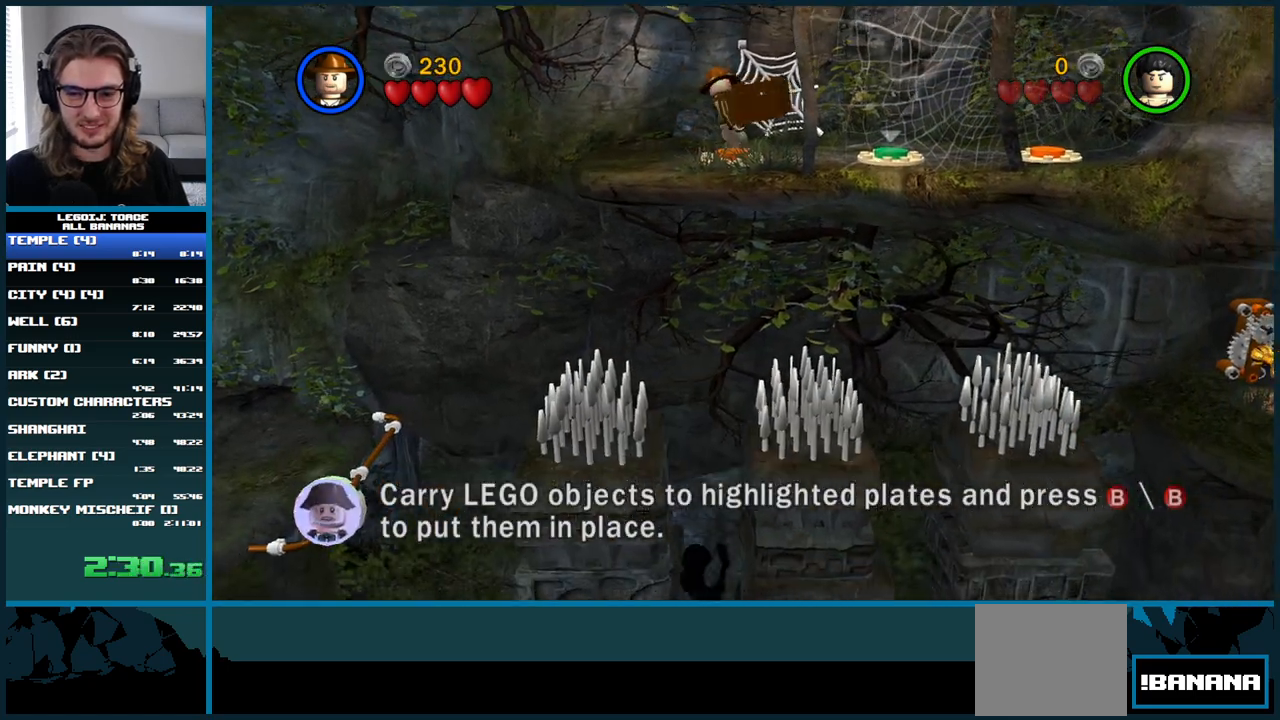
{"dt_ms": 1000, "buttons": [], "left_stick": "center", "right_stick": "center", "button_events": []}